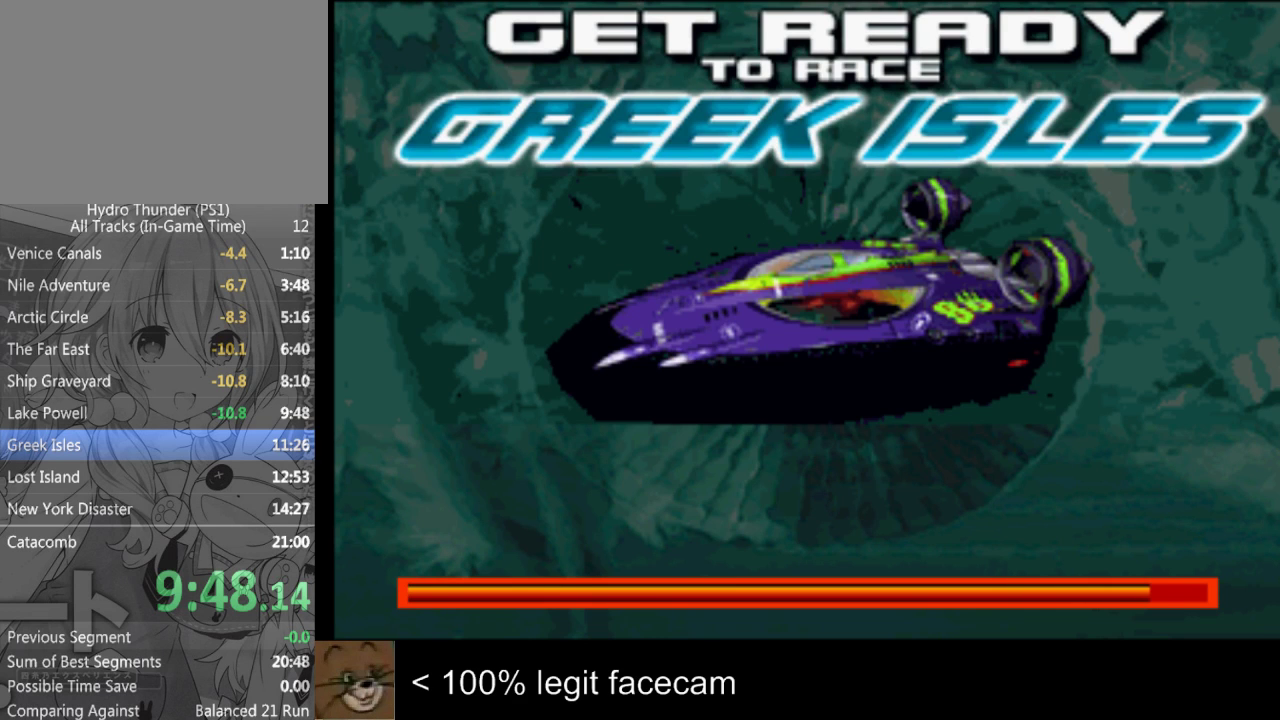
Gameplay with a controller (PlayStation layout); each line is a JSON object with the inputs held at the frame after it. "events" lists button and stick changes between this image and that frame as [ms after this image, input, new state], when the widget could be followed in between. Not read: L2 L3 R2 R3.
{"buttons": [], "left_stick": "center", "right_stick": "down", "events": [[167, "right_stick", "down"]]}
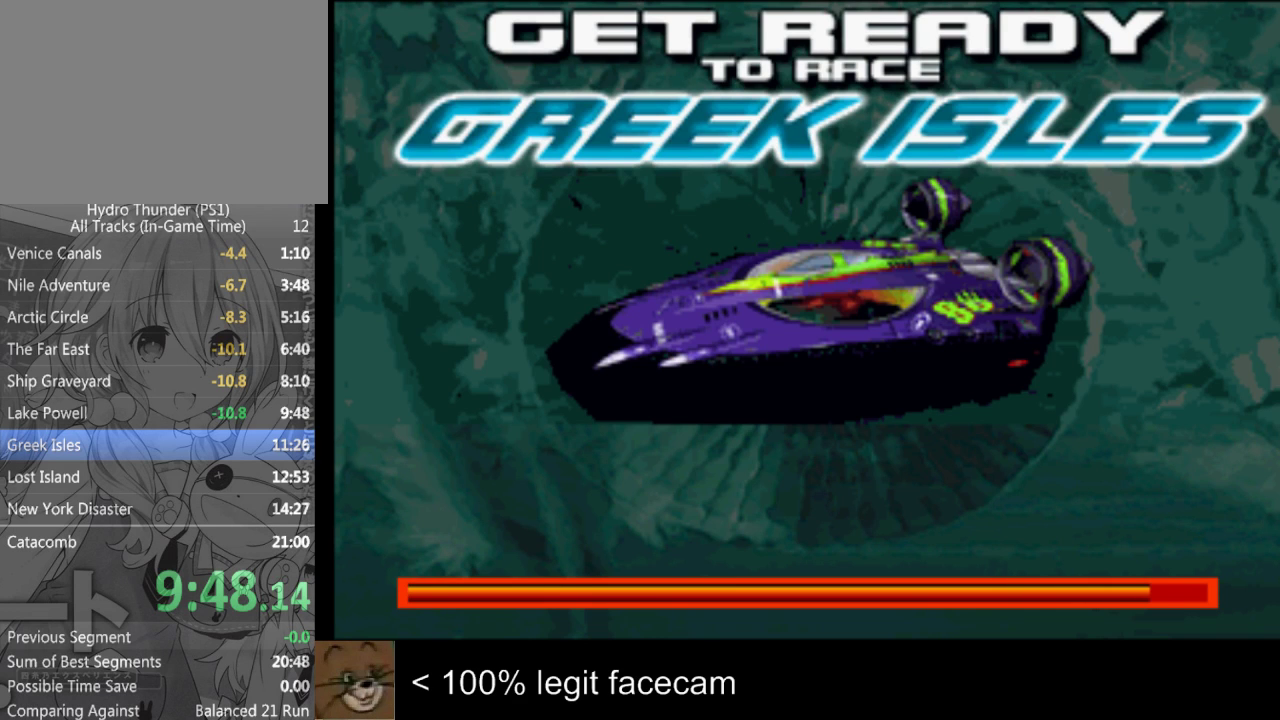
{"buttons": [], "left_stick": "center", "right_stick": "down"}
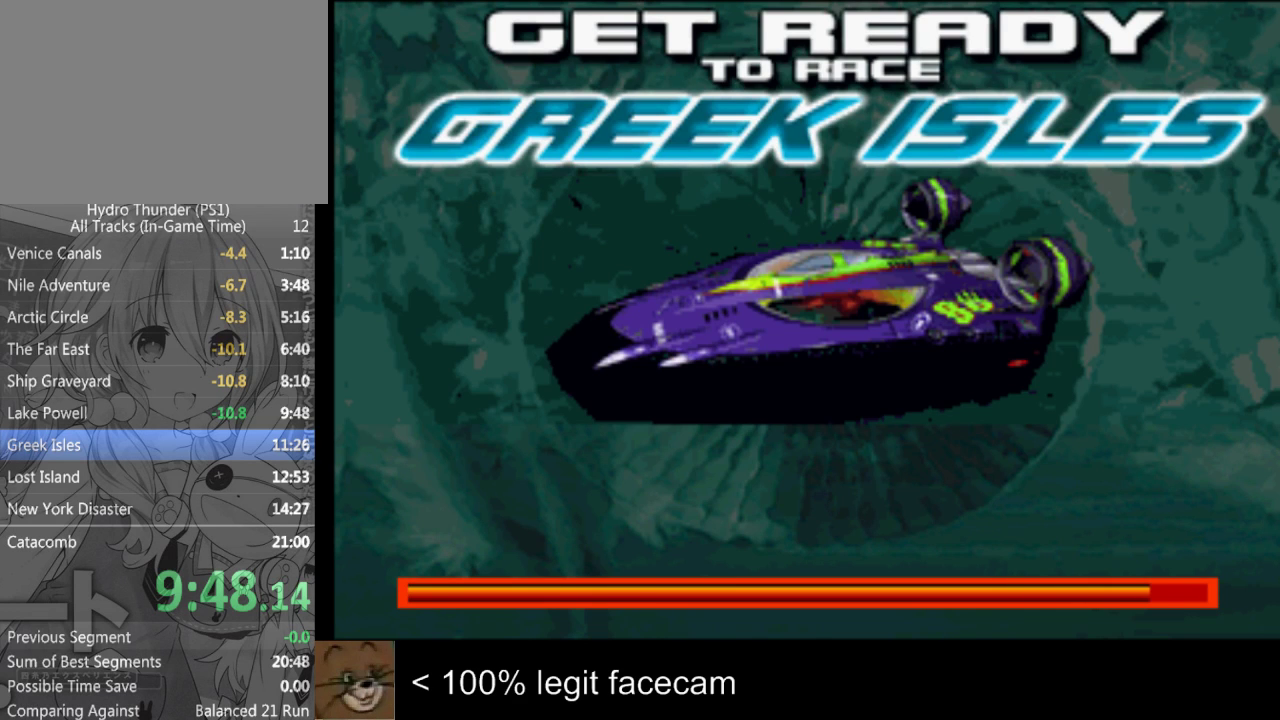
{"buttons": [], "left_stick": "center", "right_stick": "down"}
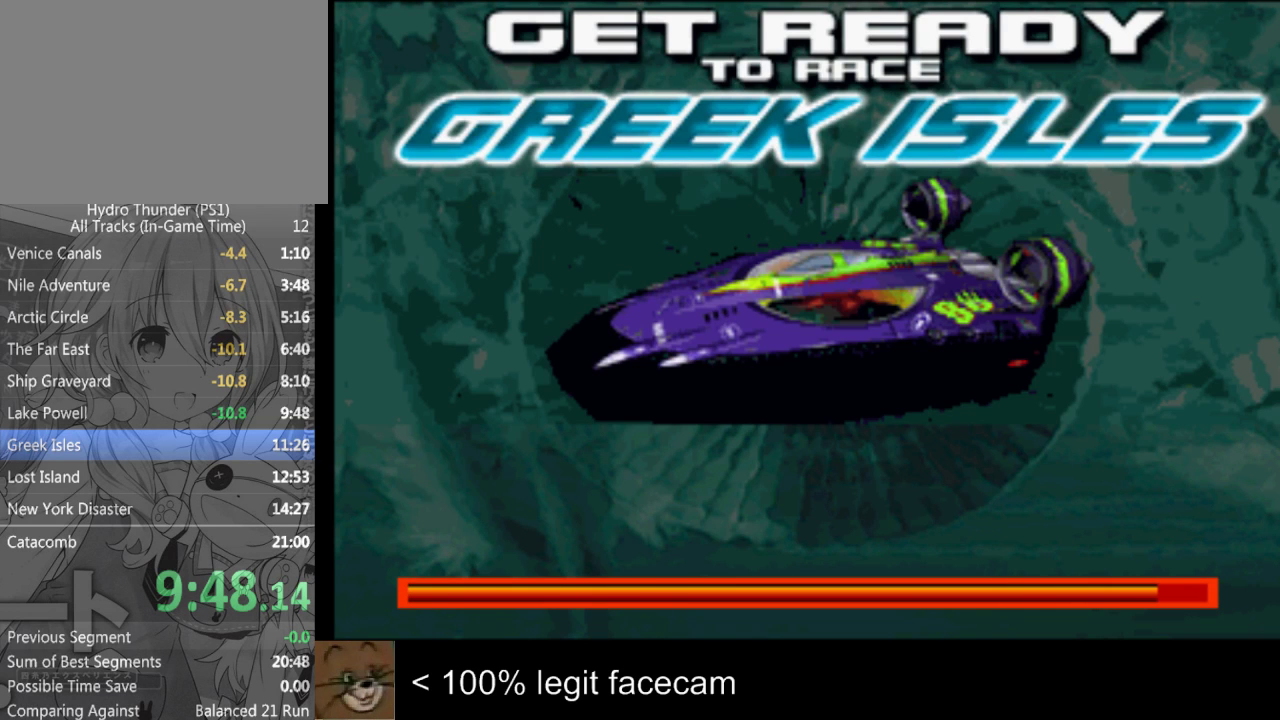
{"buttons": [], "left_stick": "center", "right_stick": "down"}
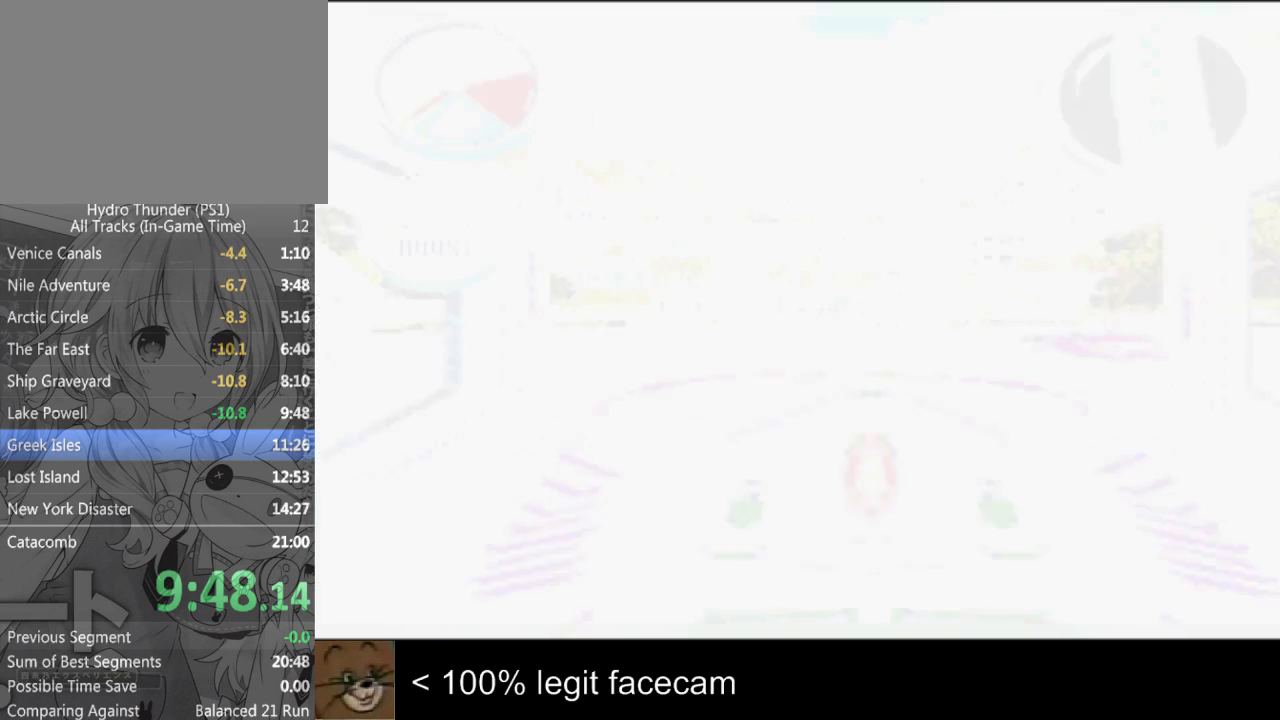
{"buttons": [], "left_stick": "center", "right_stick": "down"}
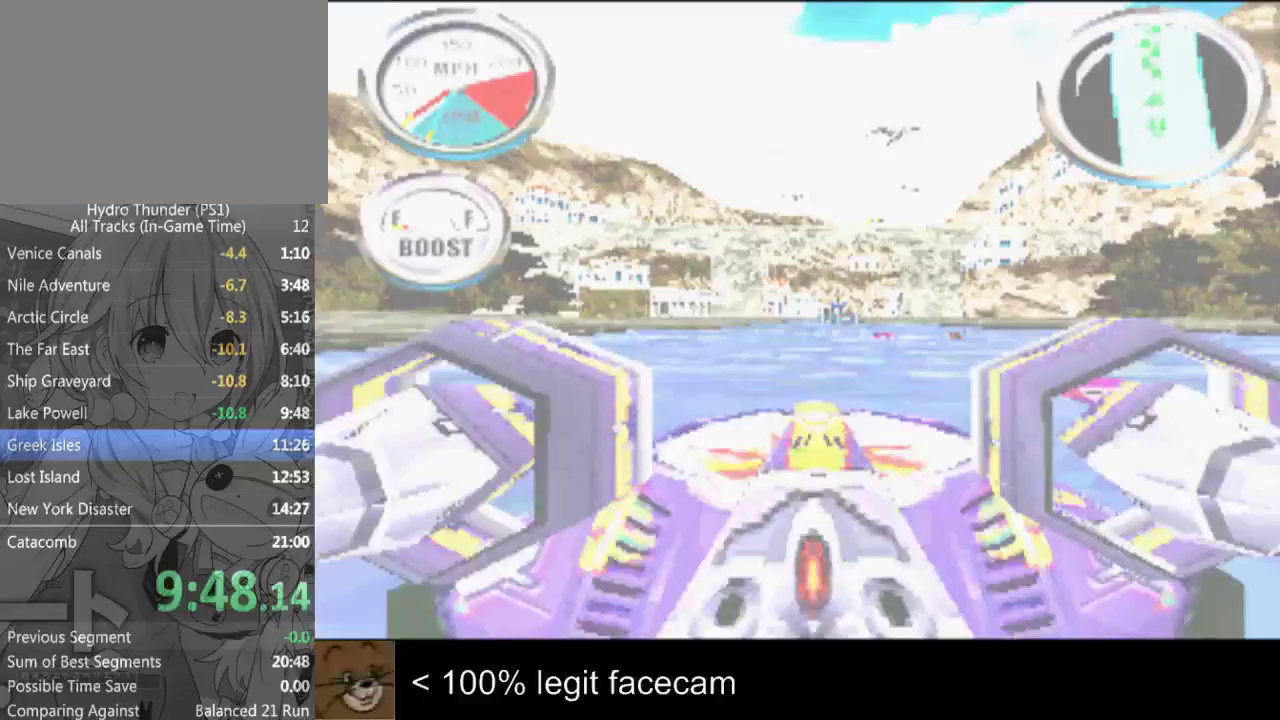
{"buttons": [], "left_stick": "center", "right_stick": "down"}
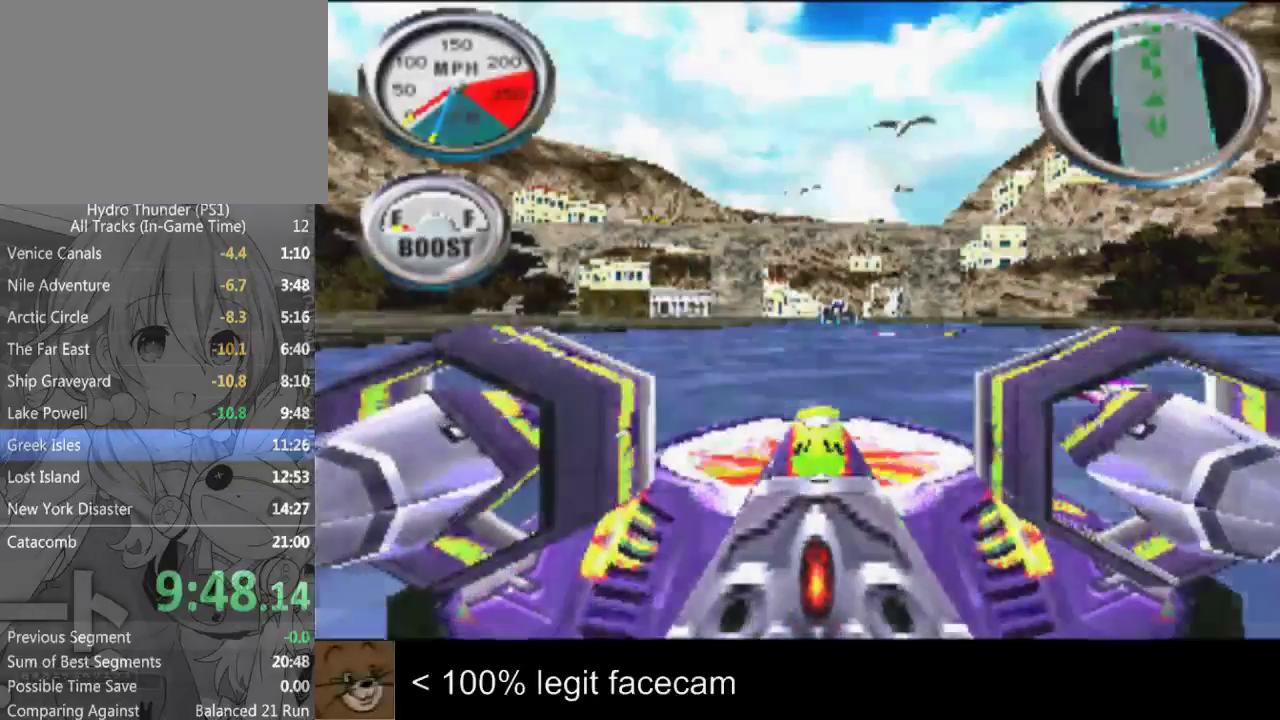
{"buttons": [], "left_stick": "center", "right_stick": "down"}
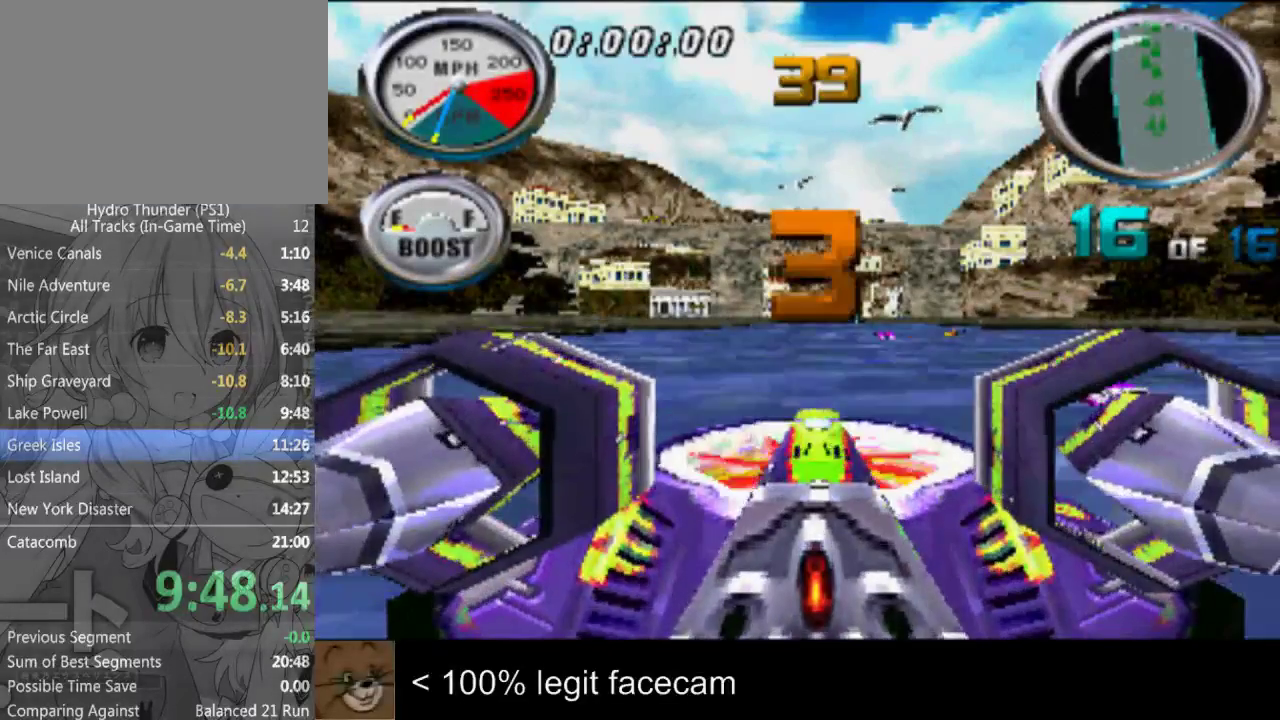
{"buttons": [], "left_stick": "center", "right_stick": "center", "events": [[400, "right_stick", "center"]]}
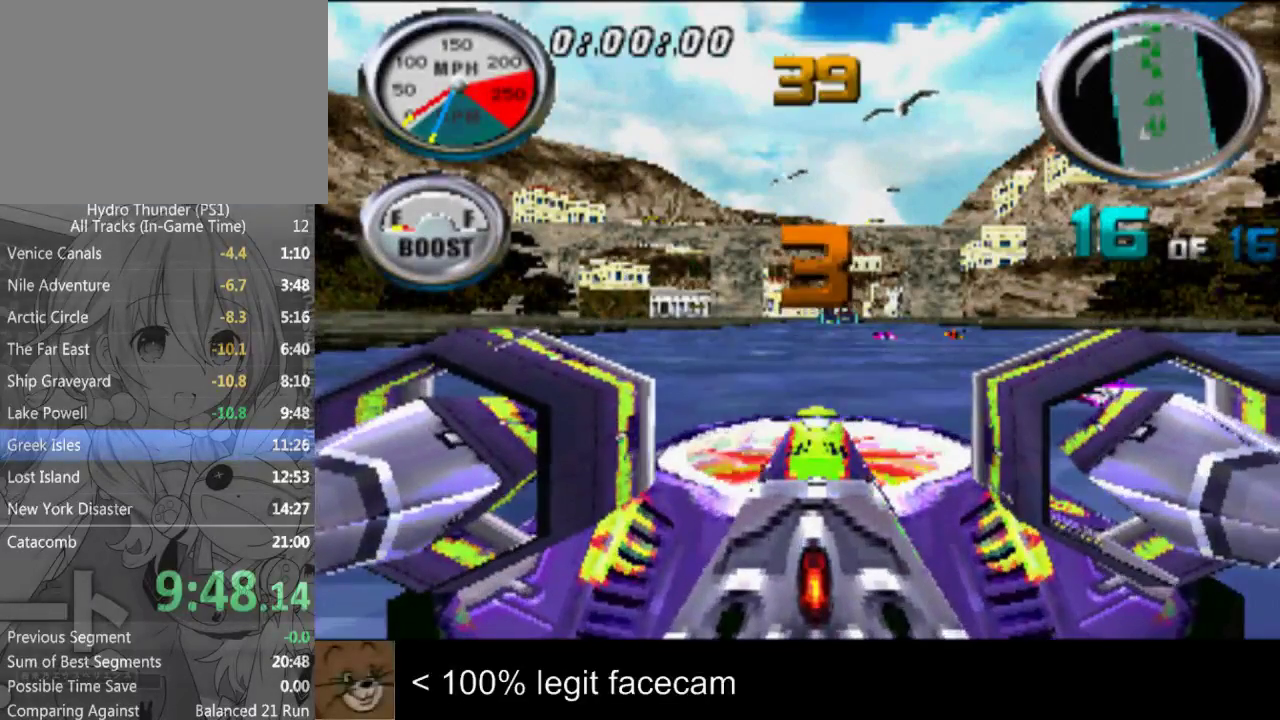
{"buttons": [], "left_stick": "center", "right_stick": "up", "events": [[33, "right_stick", "up"]]}
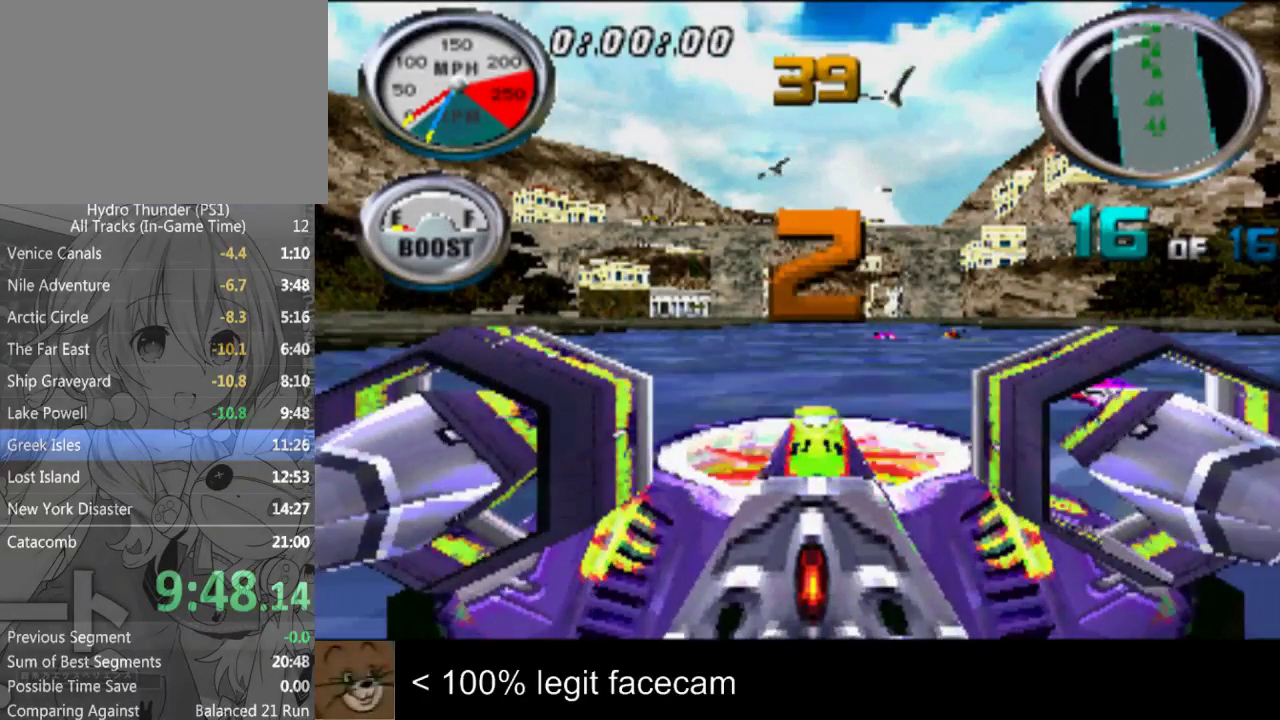
{"buttons": [], "left_stick": "center", "right_stick": "down", "events": [[400, "right_stick", "center"], [467, "right_stick", "down"]]}
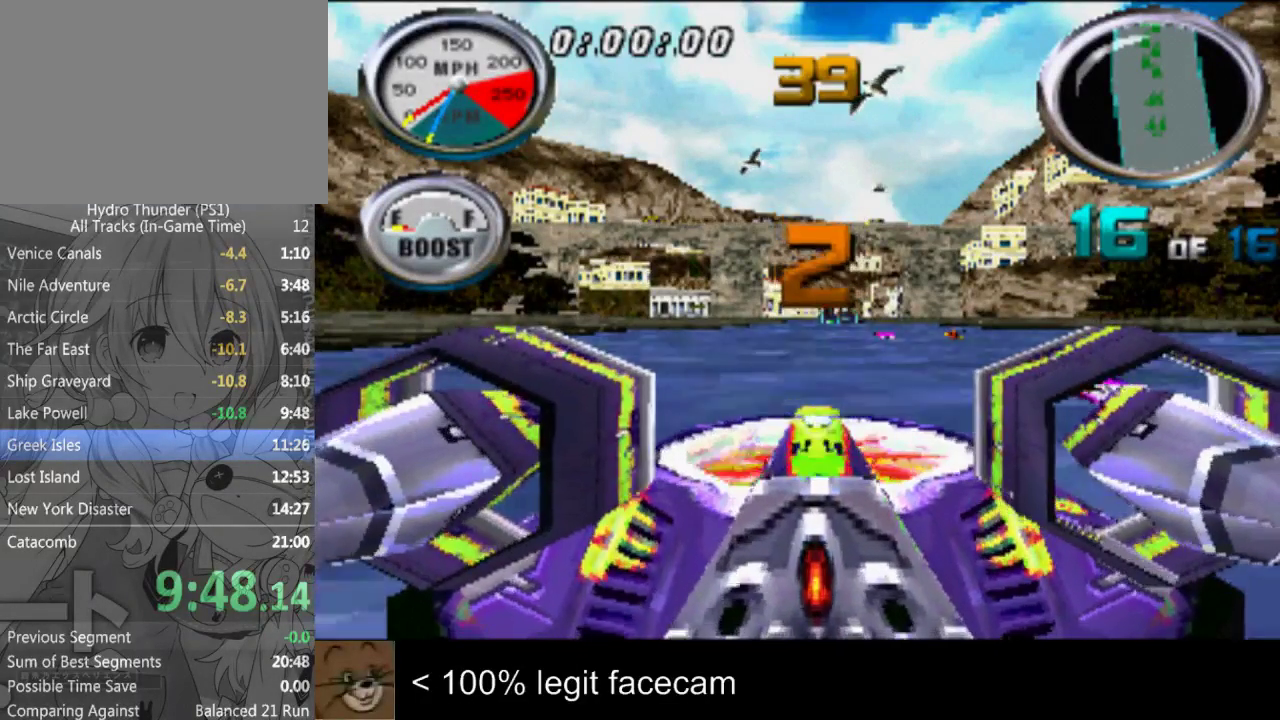
{"buttons": [], "left_stick": "center", "right_stick": "center", "events": [[67, "right_stick", "center"]]}
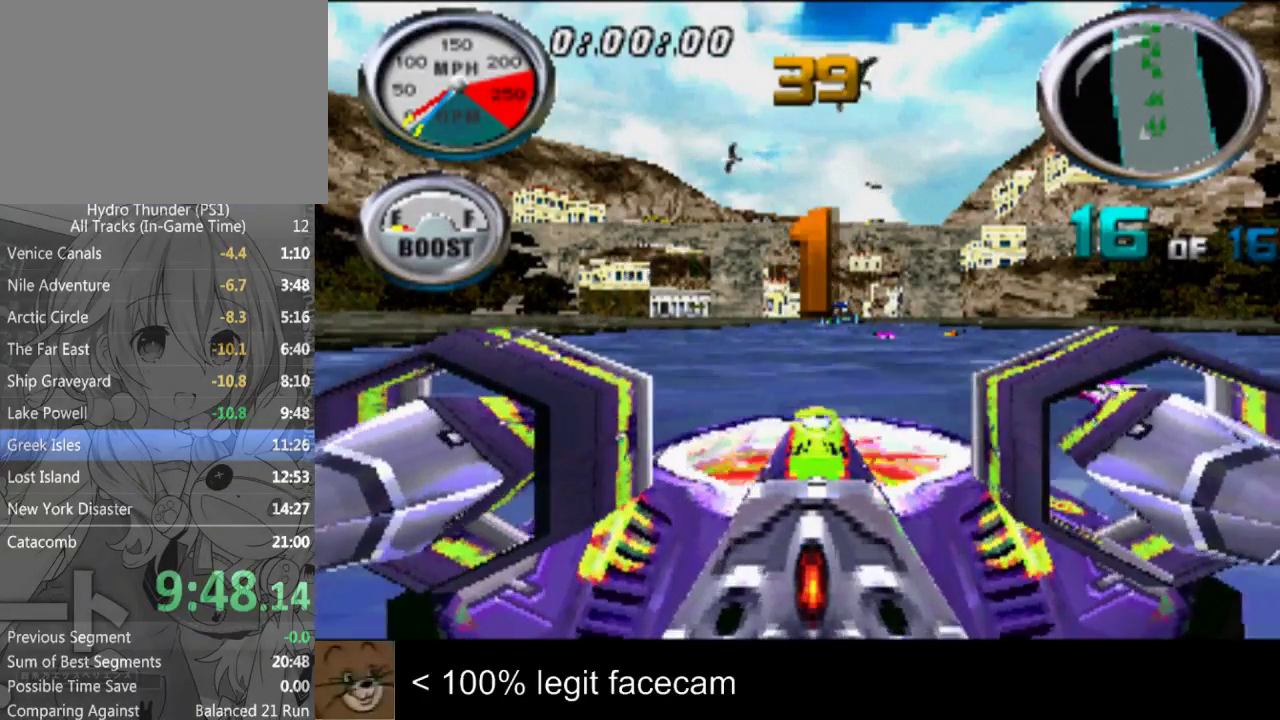
{"buttons": [], "left_stick": "center", "right_stick": "up", "events": [[333, "right_stick", "up"]]}
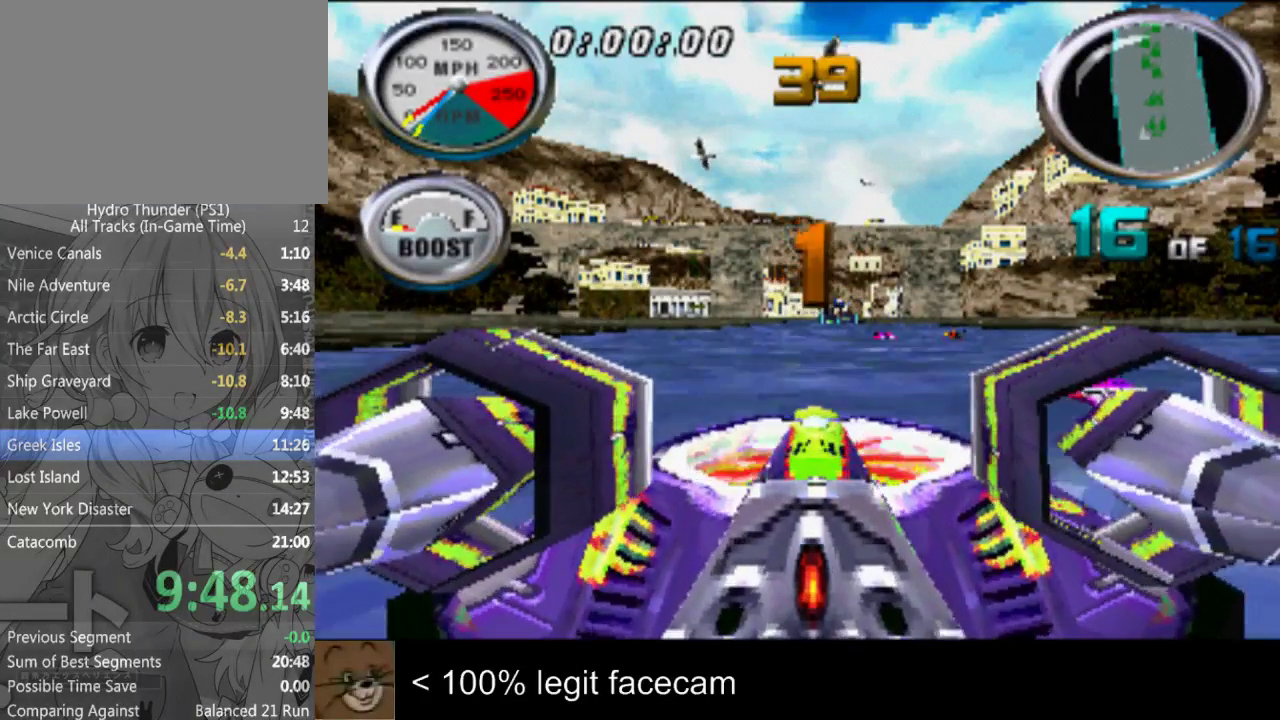
{"buttons": [], "left_stick": "center", "right_stick": "up"}
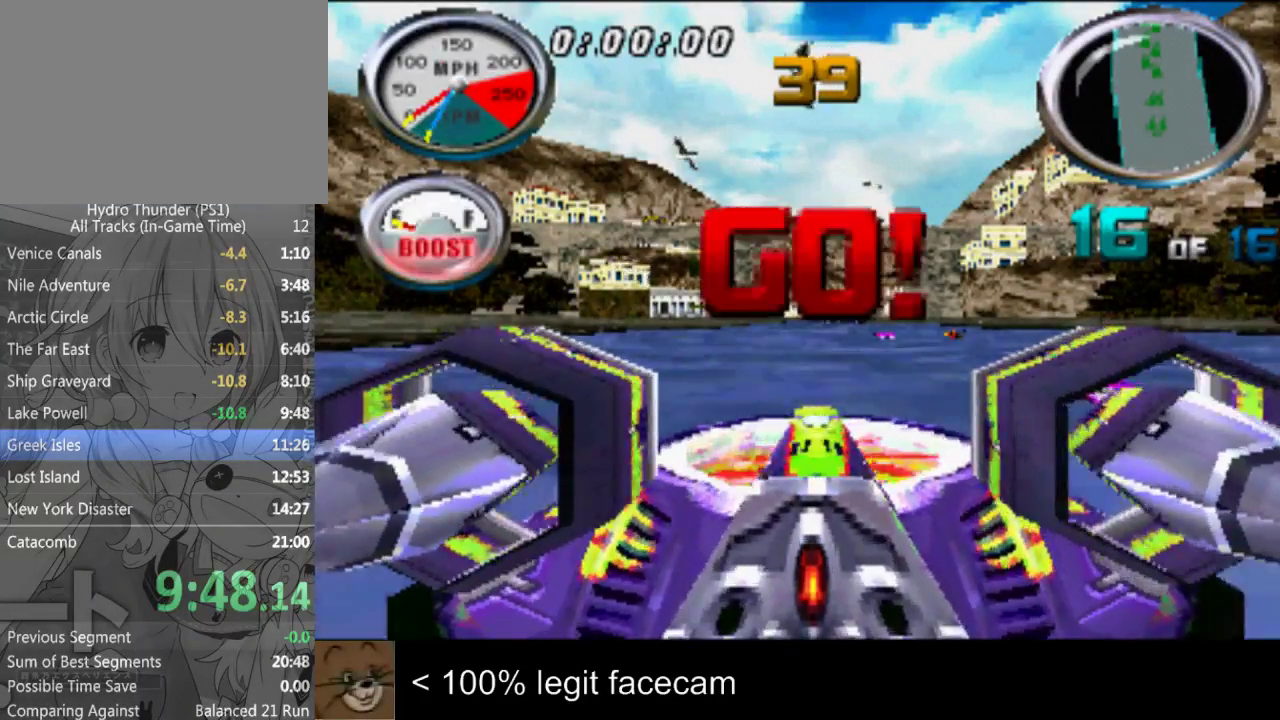
{"buttons": [], "left_stick": "center", "right_stick": "up", "events": [[33, "left_stick", "left"], [100, "left_stick", "center"]]}
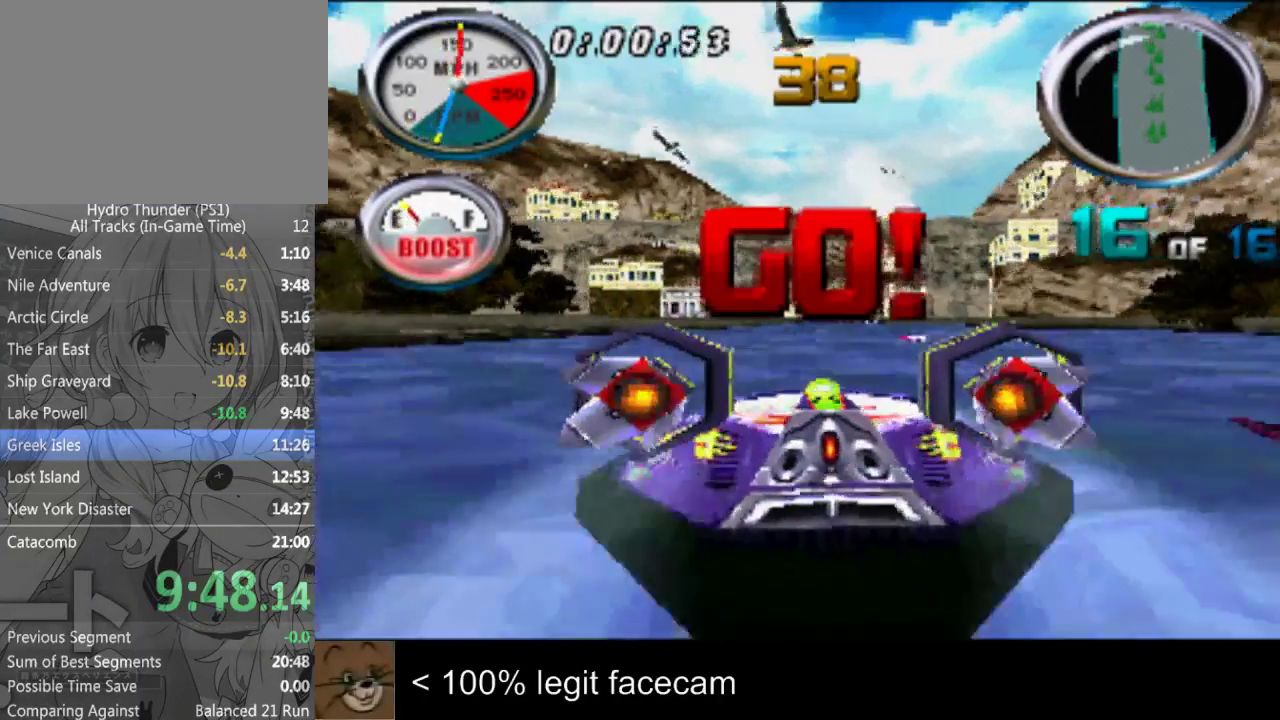
{"buttons": [], "left_stick": "center", "right_stick": "up"}
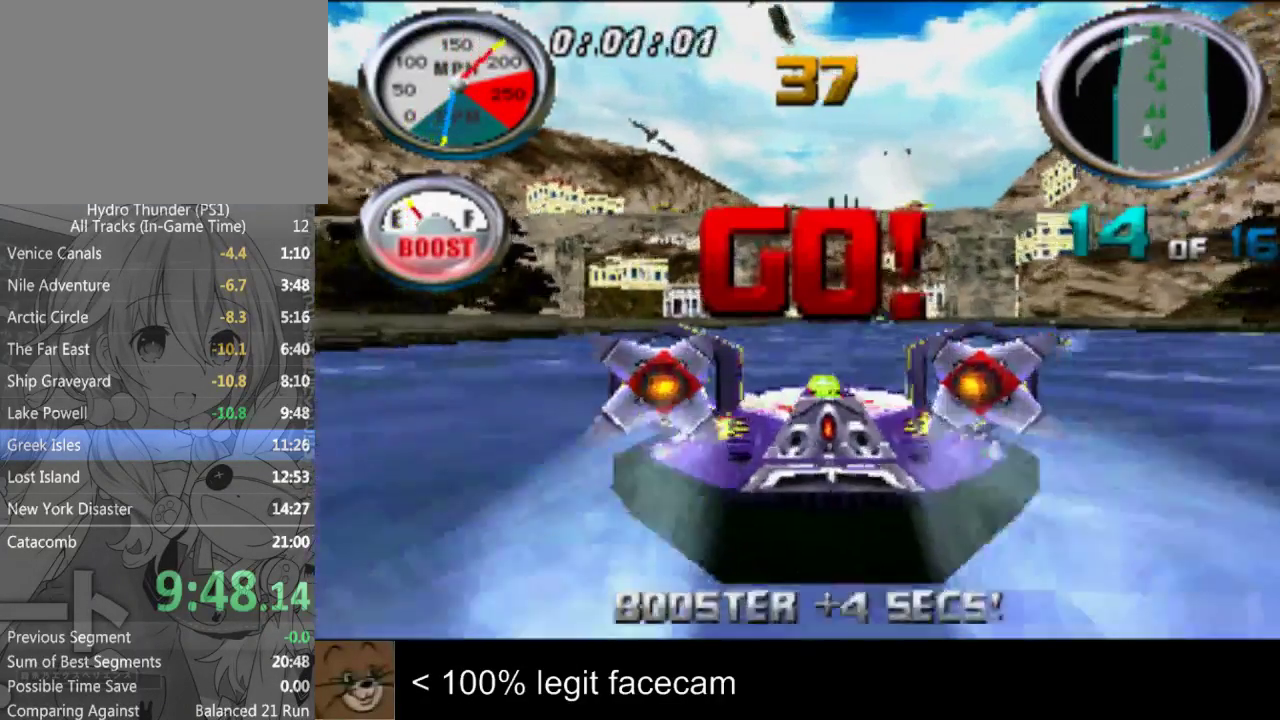
{"buttons": [], "left_stick": "center", "right_stick": "down", "events": [[100, "left_stick", "right"], [233, "left_stick", "center"], [500, "right_stick", "down"]]}
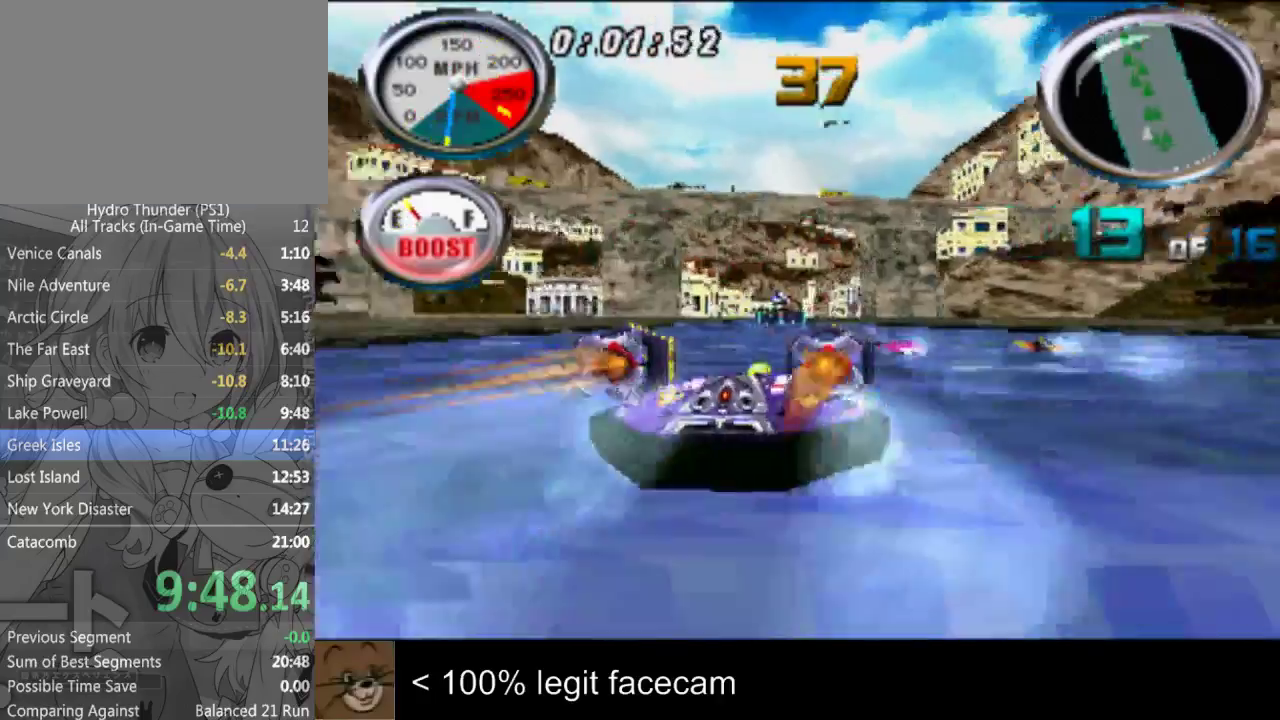
{"buttons": [], "left_stick": "center", "right_stick": "up", "events": [[167, "right_stick", "up"]]}
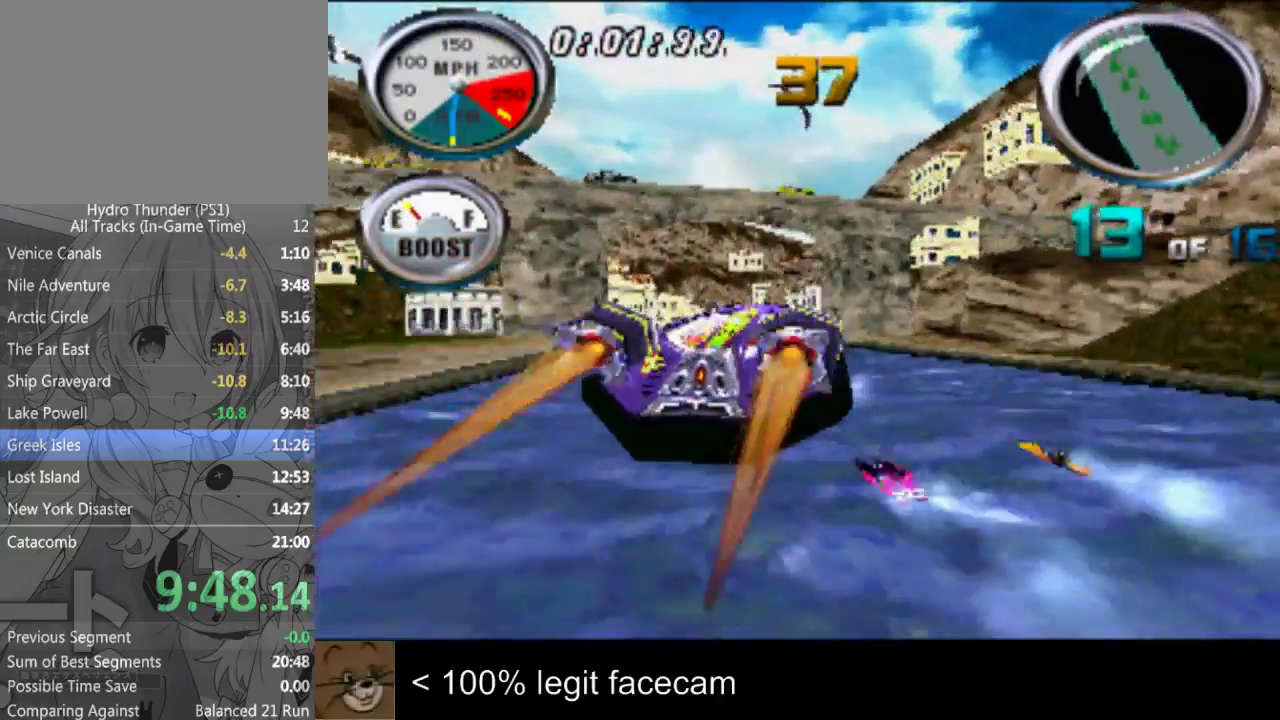
{"buttons": [], "left_stick": "right", "right_stick": "up", "events": [[433, "left_stick", "right"]]}
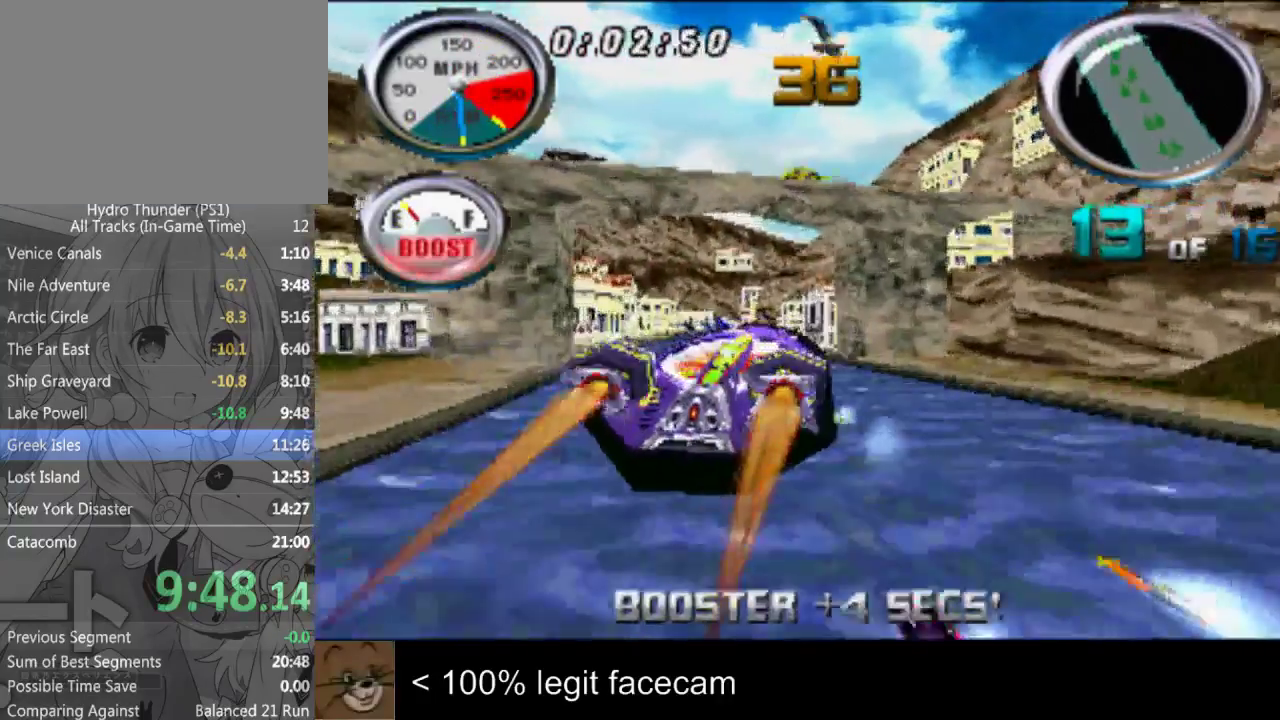
{"buttons": [], "left_stick": "center", "right_stick": "up", "events": [[100, "left_stick", "center"]]}
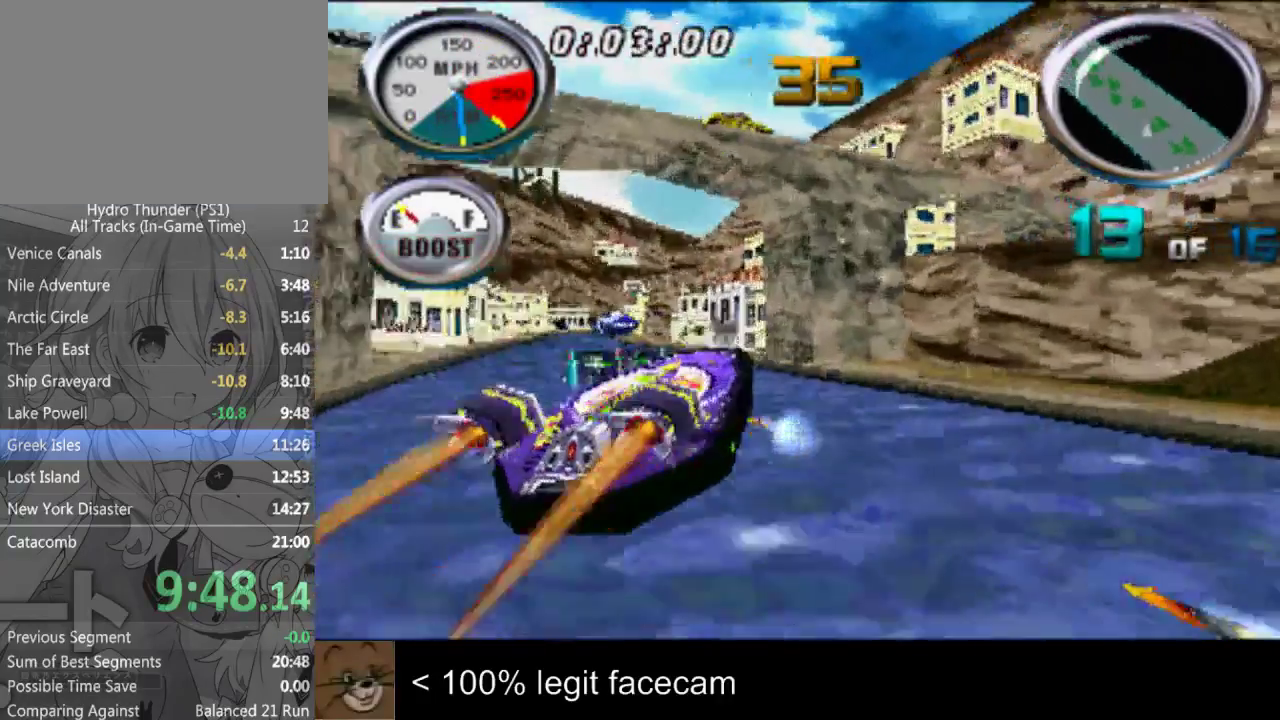
{"buttons": [], "left_stick": "center", "right_stick": "down", "events": [[233, "left_stick", "left"], [267, "right_stick", "down"], [300, "left_stick", "center"]]}
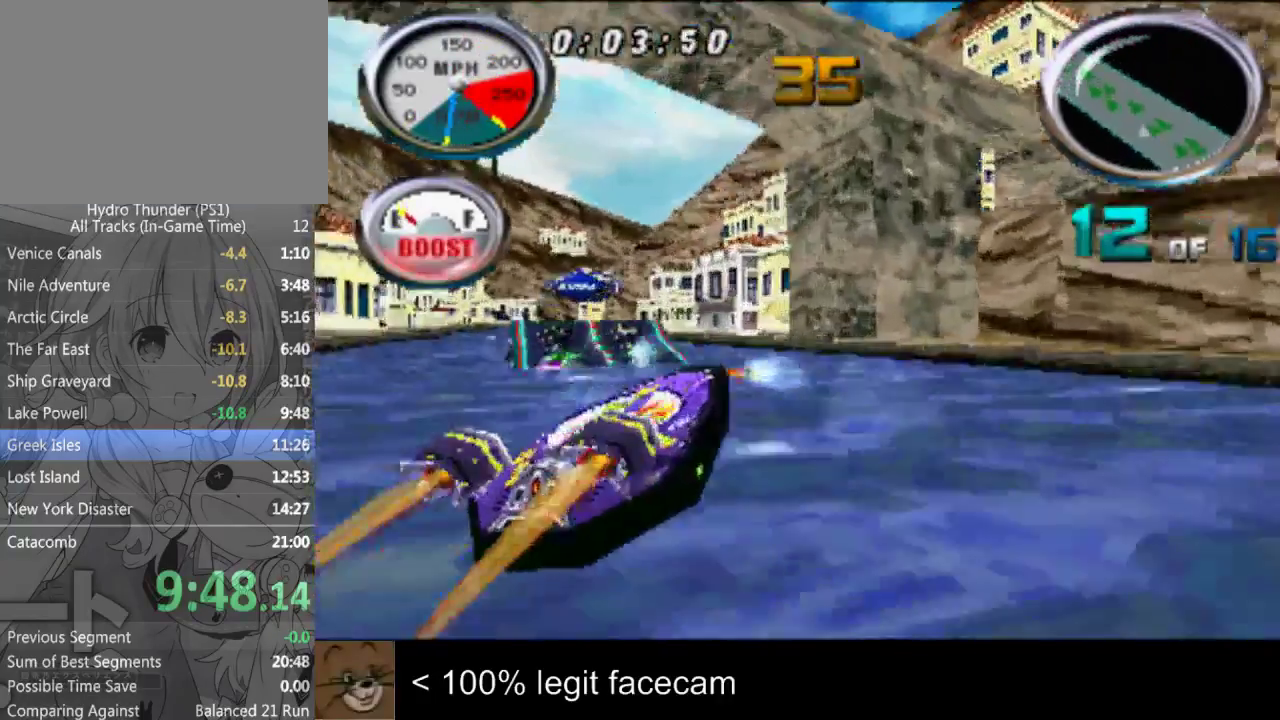
{"buttons": [], "left_stick": "center", "right_stick": "up", "events": [[467, "right_stick", "up"]]}
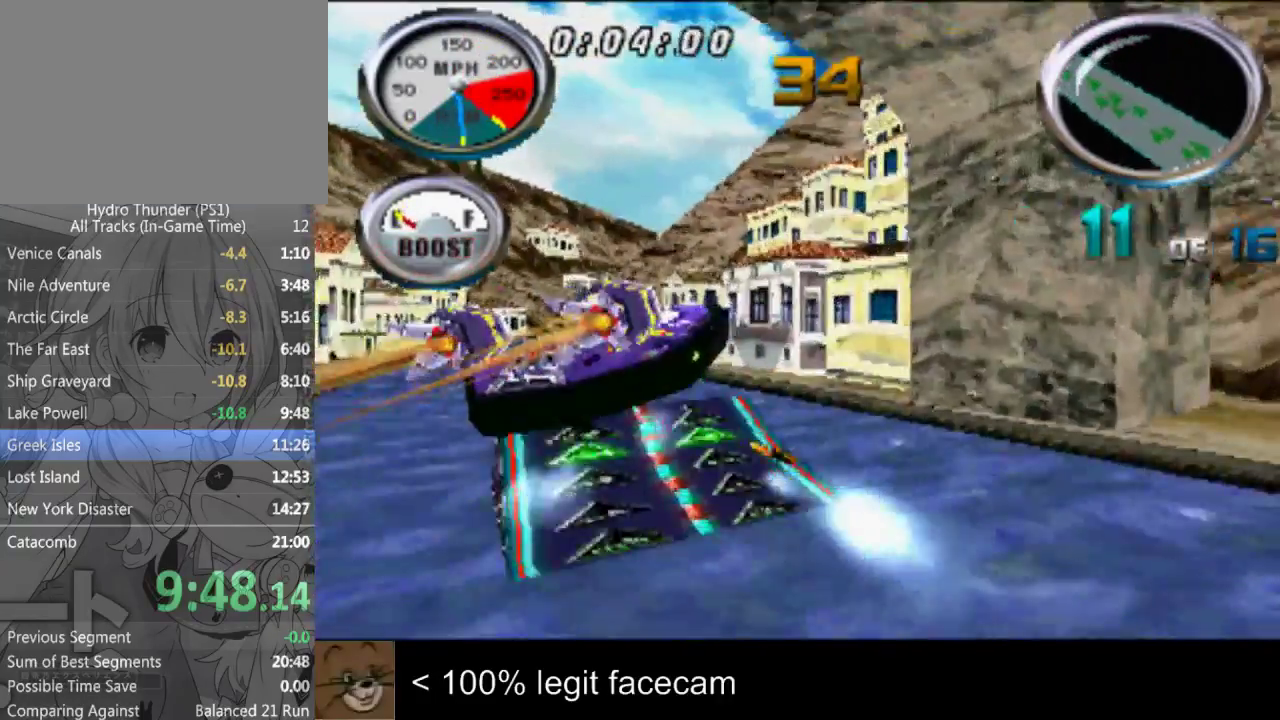
{"buttons": [], "left_stick": "center", "right_stick": "up", "events": [[167, "left_stick", "left"], [433, "left_stick", "center"]]}
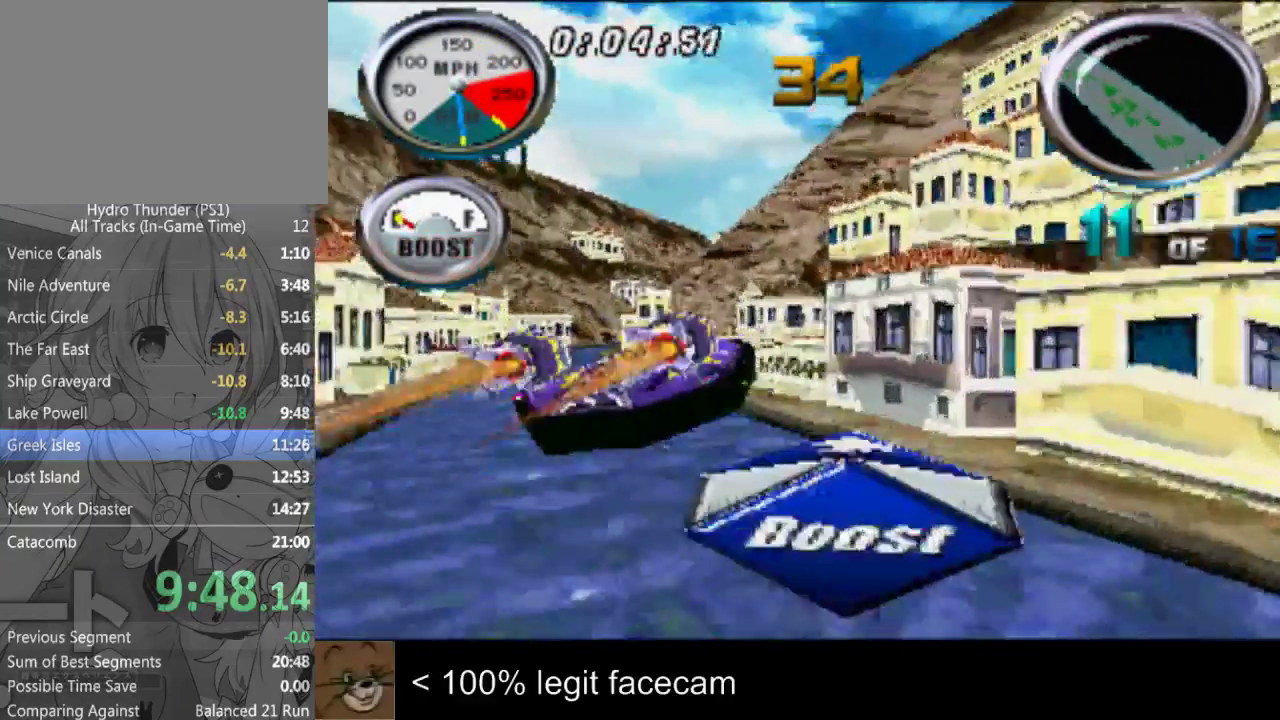
{"buttons": [], "left_stick": "center", "right_stick": "up"}
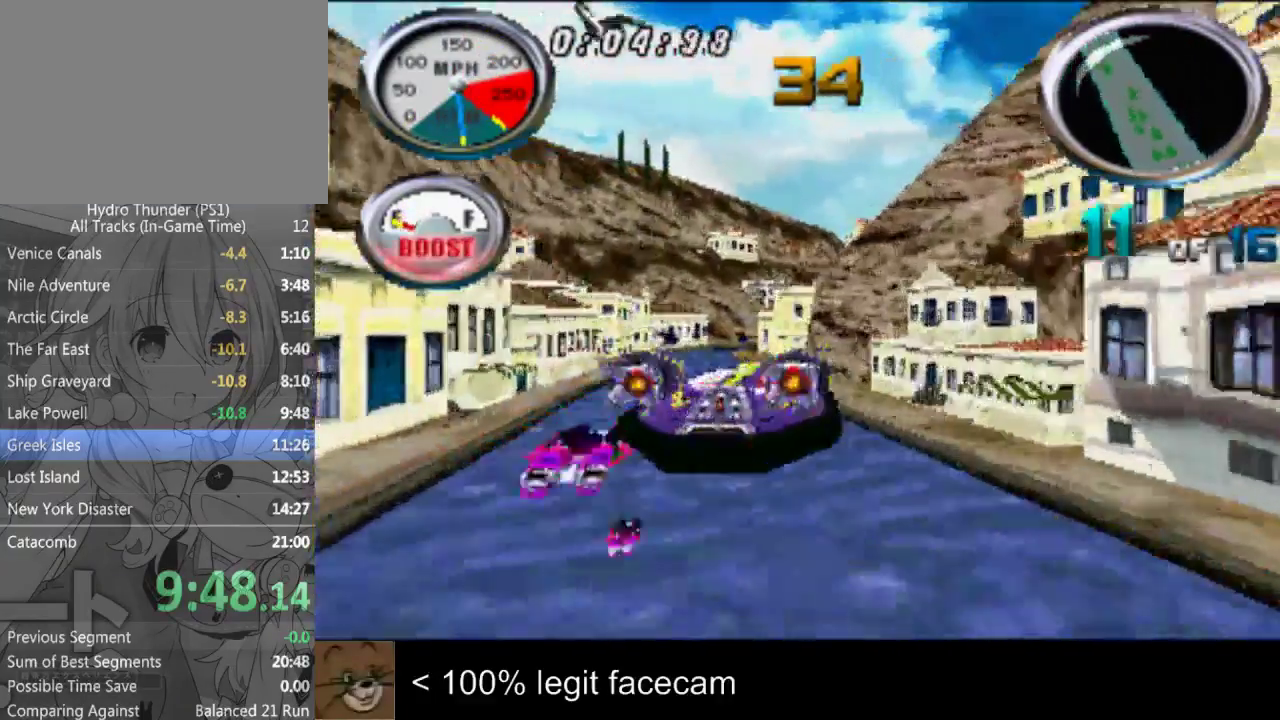
{"buttons": [], "left_stick": "center", "right_stick": "up", "events": [[233, "left_stick", "right"], [333, "left_stick", "center"]]}